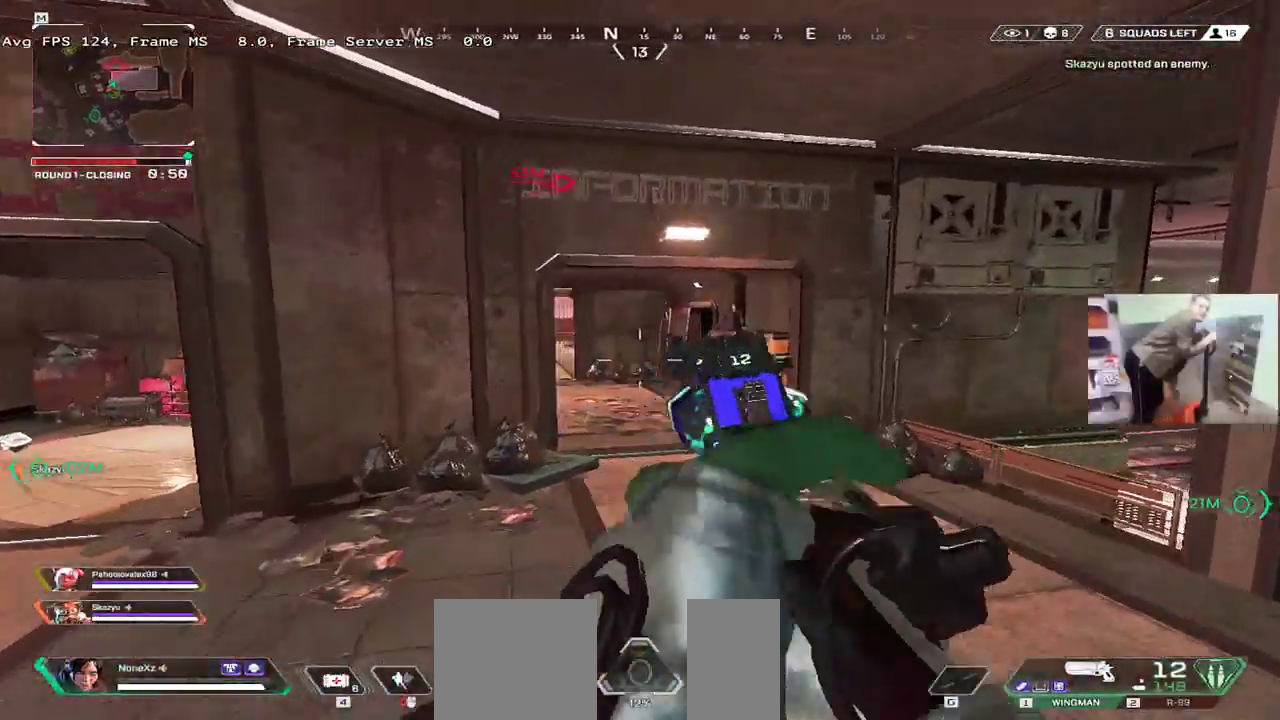
Gameplay with keyboard and mouse; each line is a JSON object with the keys and mouse buttons held at the frame after it. "events" lists presses ("down") and releases ("up") of "1", "2", "3", "4", "5", "a", "alt", "b", "c", "ctrl", "d", "e", "f", "g", "q", "r", "s", "shift", "space", "t", "tab", "v", "w", "x", "z", "mouse_left", "mouse_wheel", "mouse_right", "mouse_mb4" and "mouse_mb5" between this image and that frame as [ms after this image, input, new state], when the widget could be followed in between. "mouse_left", "mouse_wheel", "mouse_right", "mouse_mb4", "mouse_mb5" = the "left", "wheel", "right", "mb4", "mb5" buttons of the "mouse" list. No other keys are recorded. "wheel" means that the mouse wheel is clicked or scrolled. Mouse movement is not recorded.
{"keys": ["e", "w"], "mouse": [], "events": [[17, "q", "down"], [83, "shift", "down"], [200, "shift", "up"], [233, "q", "up"], [267, "e", "down"]]}
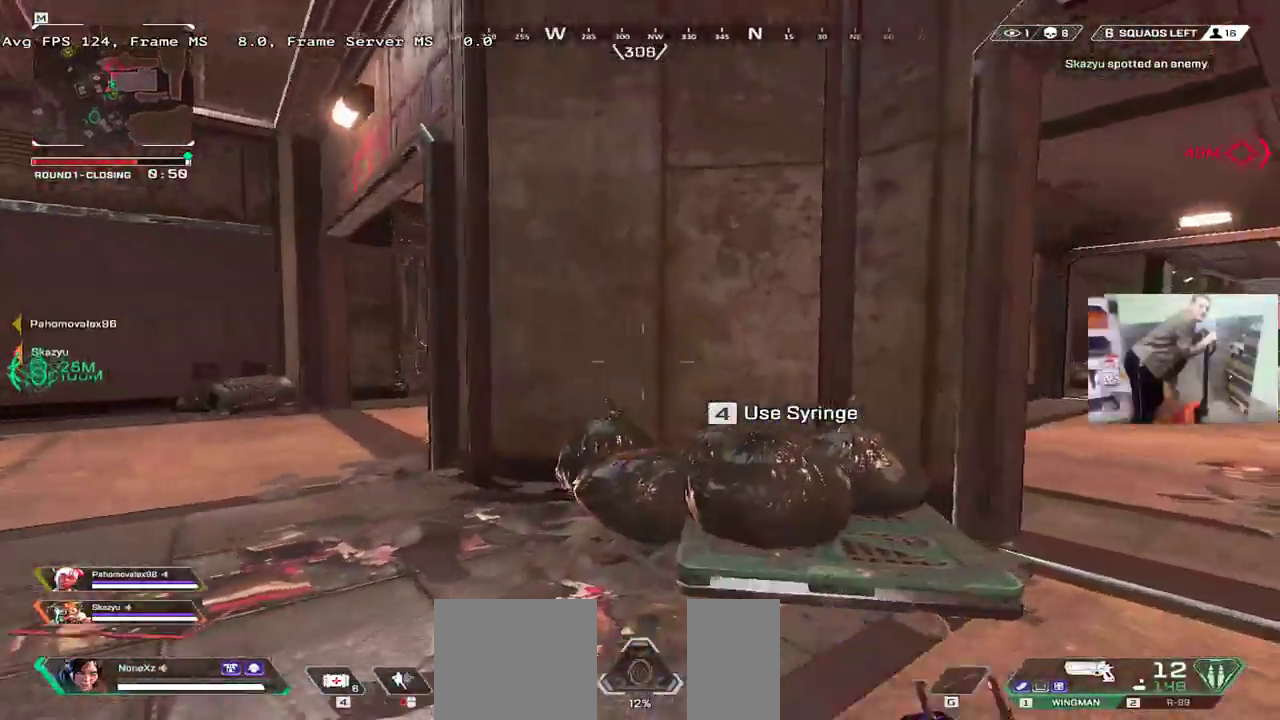
{"keys": ["e", "w"], "mouse": [], "events": []}
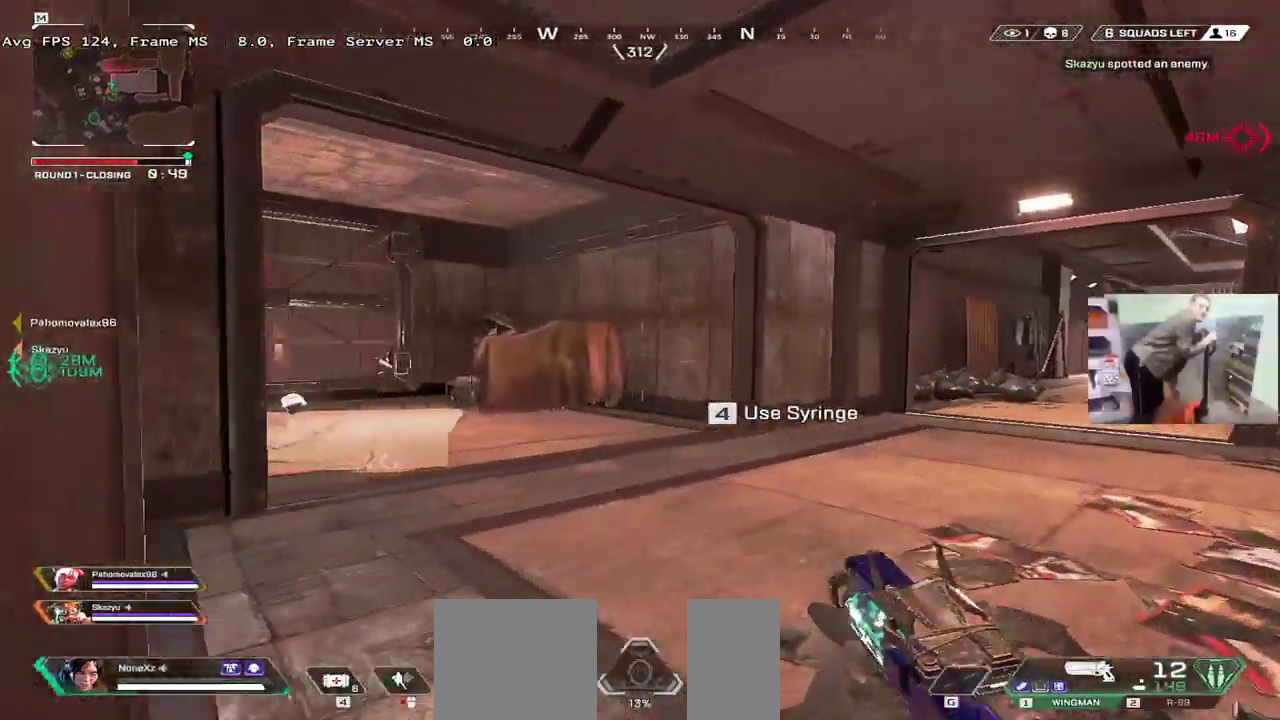
{"keys": ["e", "w"], "mouse": [], "events": []}
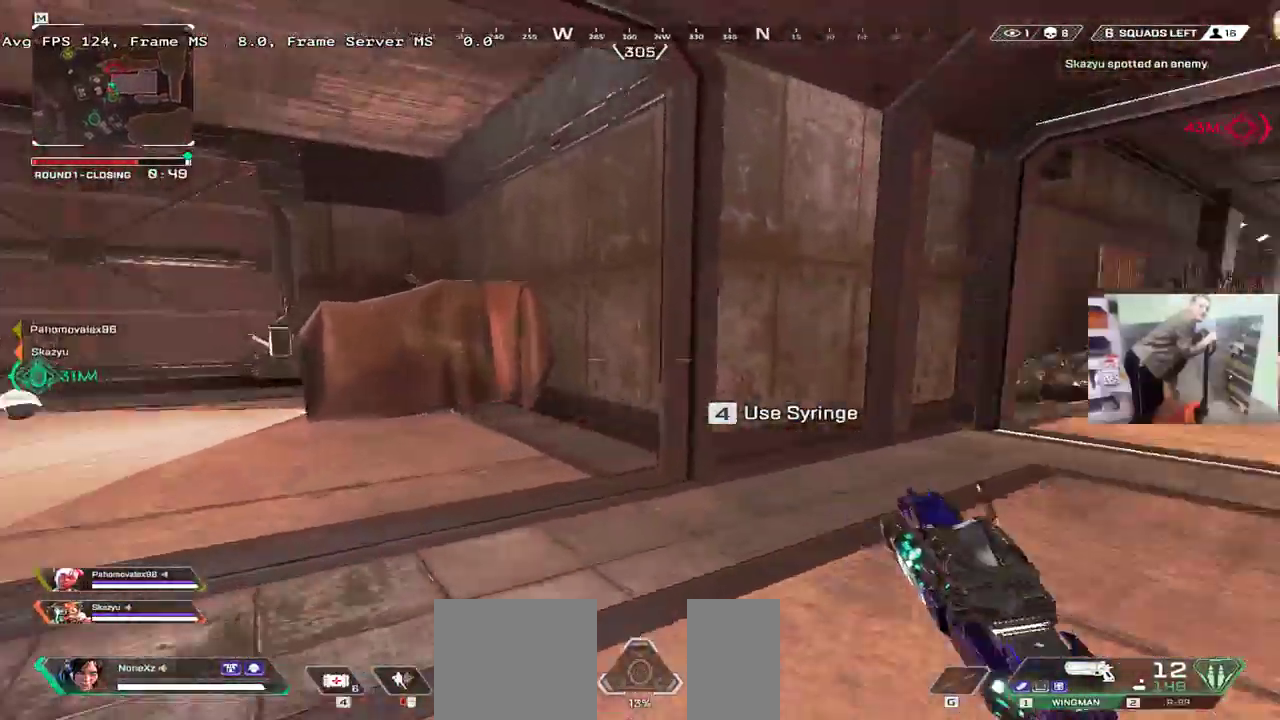
{"keys": ["q", "w"], "mouse": [], "events": [[350, "e", "up"], [367, "q", "down"]]}
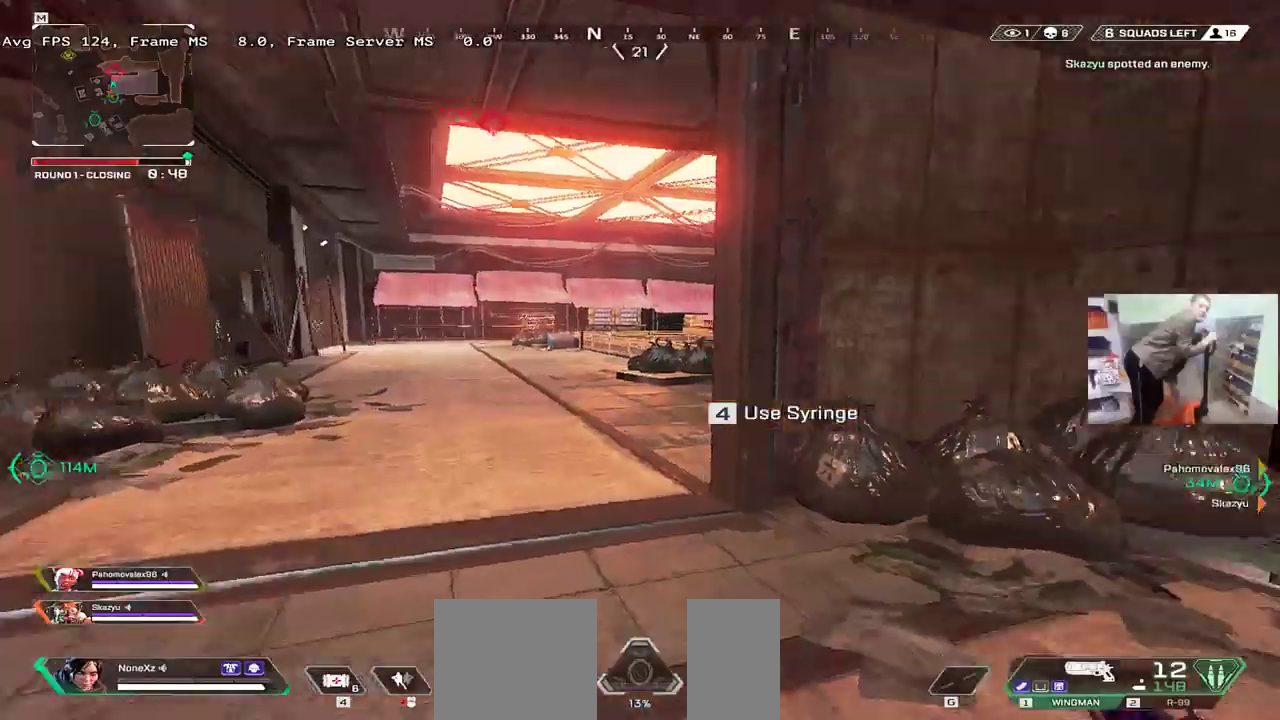
{"keys": ["q", "w"], "mouse": [], "events": []}
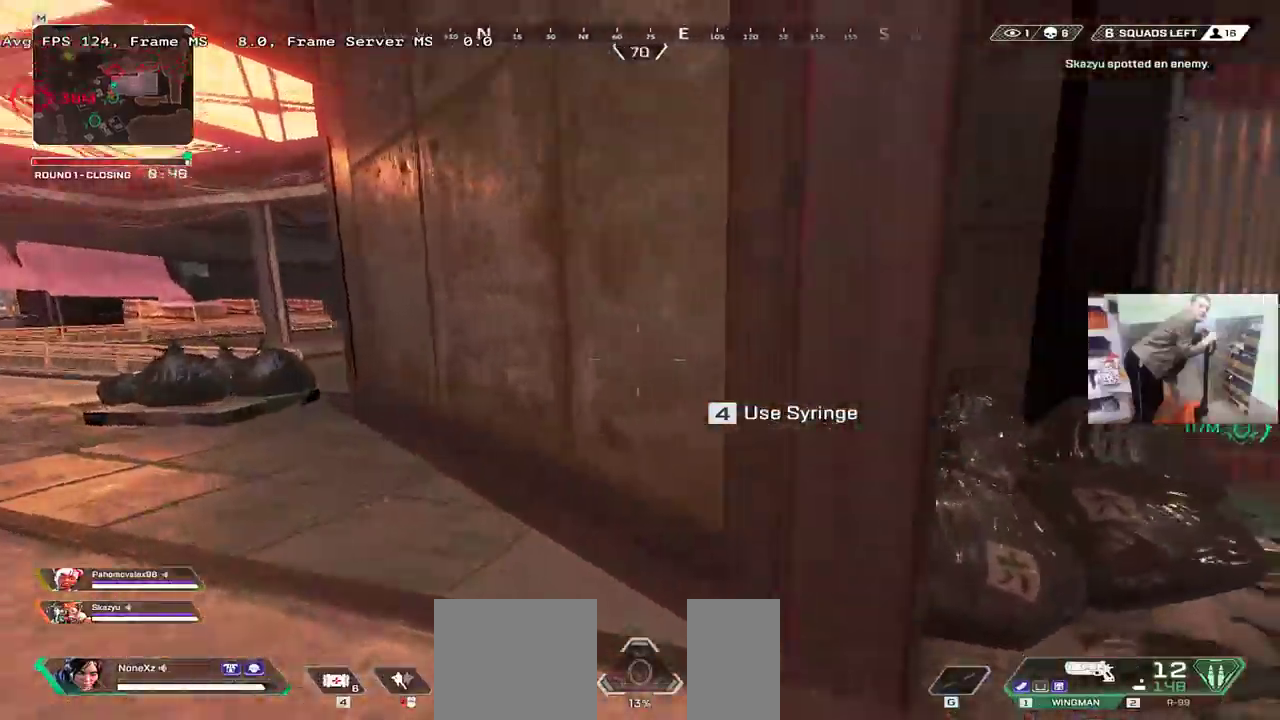
{"keys": ["ctrl", "q"], "mouse": [], "events": [[50, "ctrl", "down"], [300, "mouse_right", "down"], [383, "mouse_right", "up"], [467, "w", "up"]]}
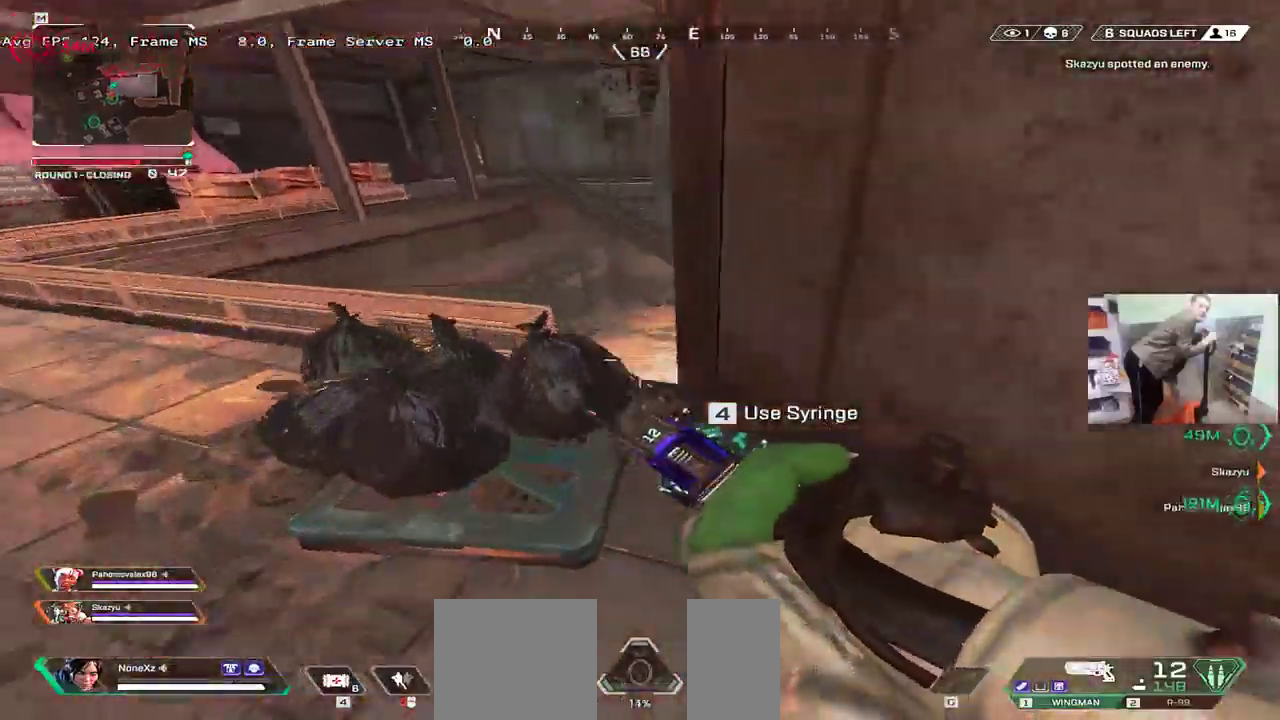
{"keys": ["q"], "mouse": [], "events": [[250, "ctrl", "up"], [267, "s", "down"], [383, "s", "up"]]}
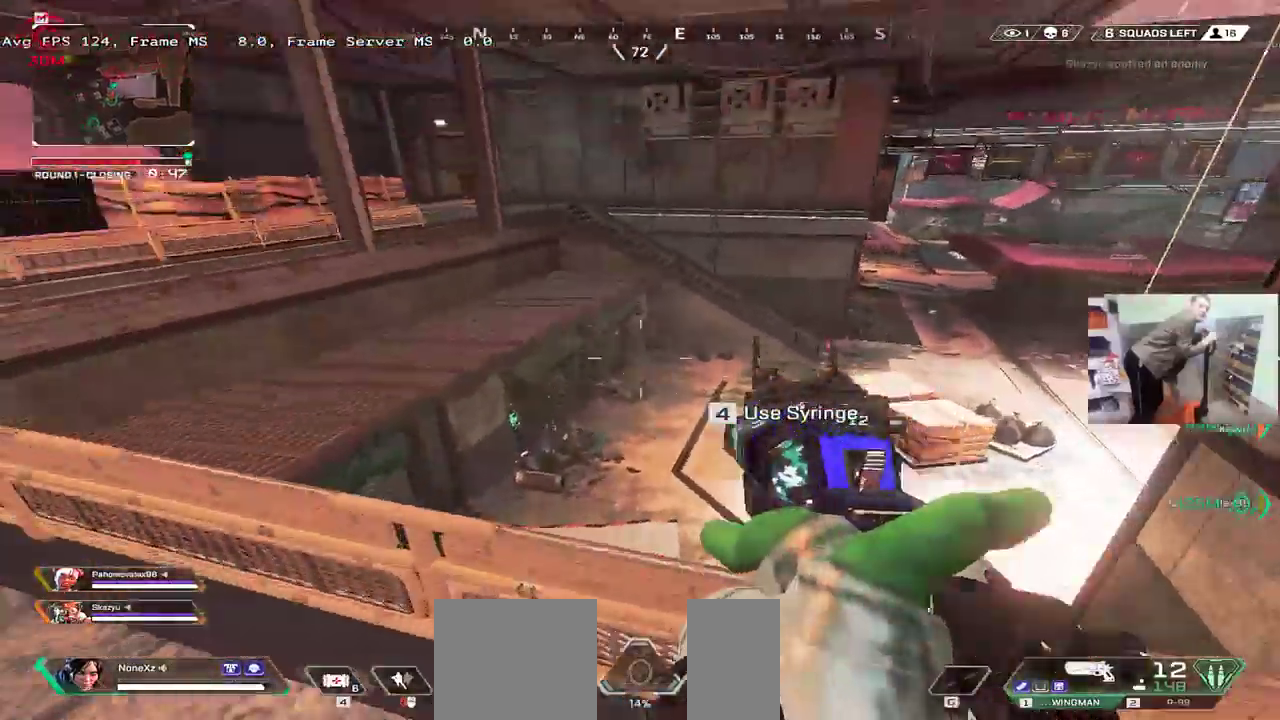
{"keys": ["w"], "mouse": [], "events": [[200, "w", "down"], [217, "shift", "down"], [317, "shift", "up"], [383, "q", "up"]]}
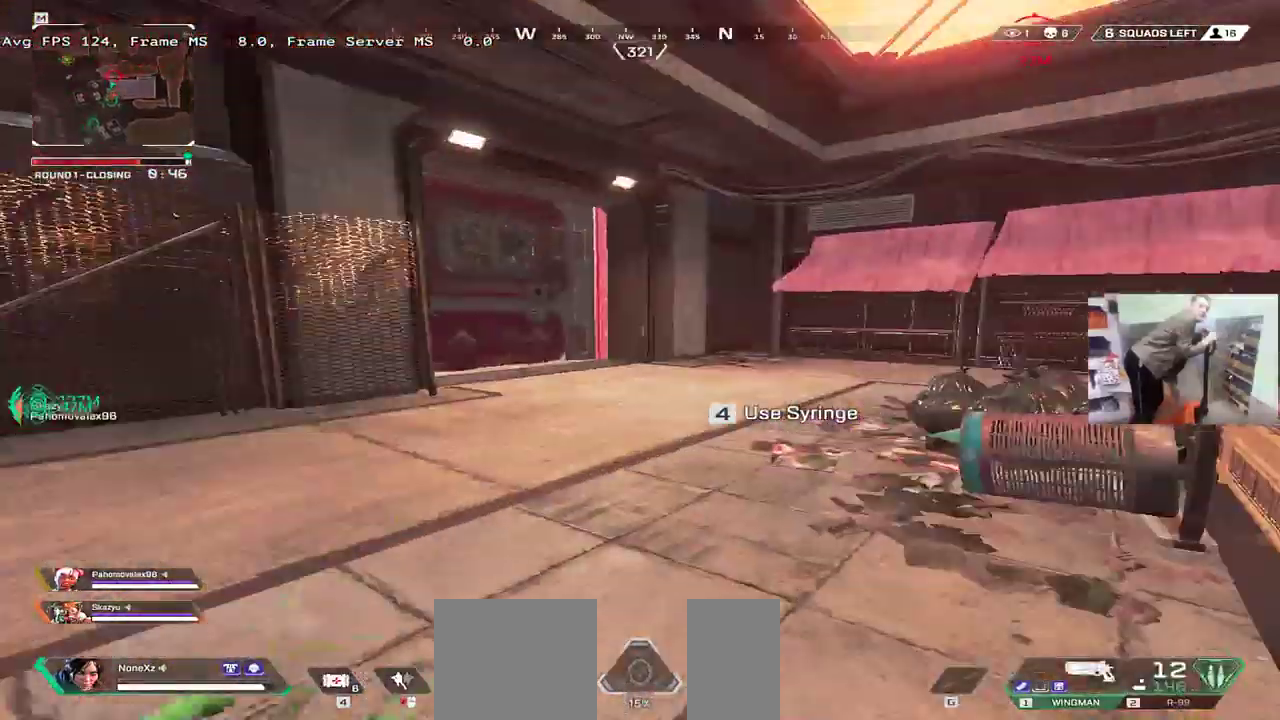
{"keys": ["q"], "mouse": [], "events": [[50, "e", "down"], [283, "e", "up"], [300, "q", "down"], [350, "w", "up"]]}
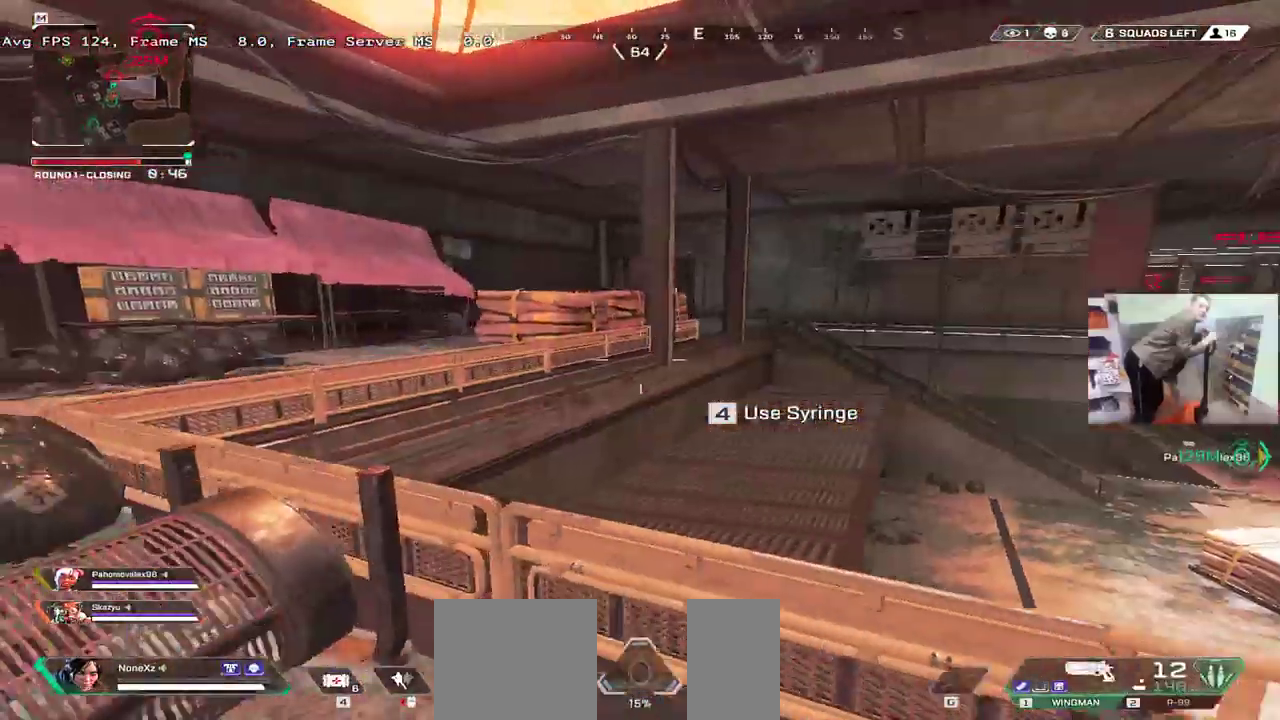
{"keys": ["q"], "mouse": [], "events": [[67, "s", "down"], [117, "s", "up"], [233, "w", "down"], [317, "mouse_right", "down"], [367, "w", "up"], [383, "mouse_right", "up"]]}
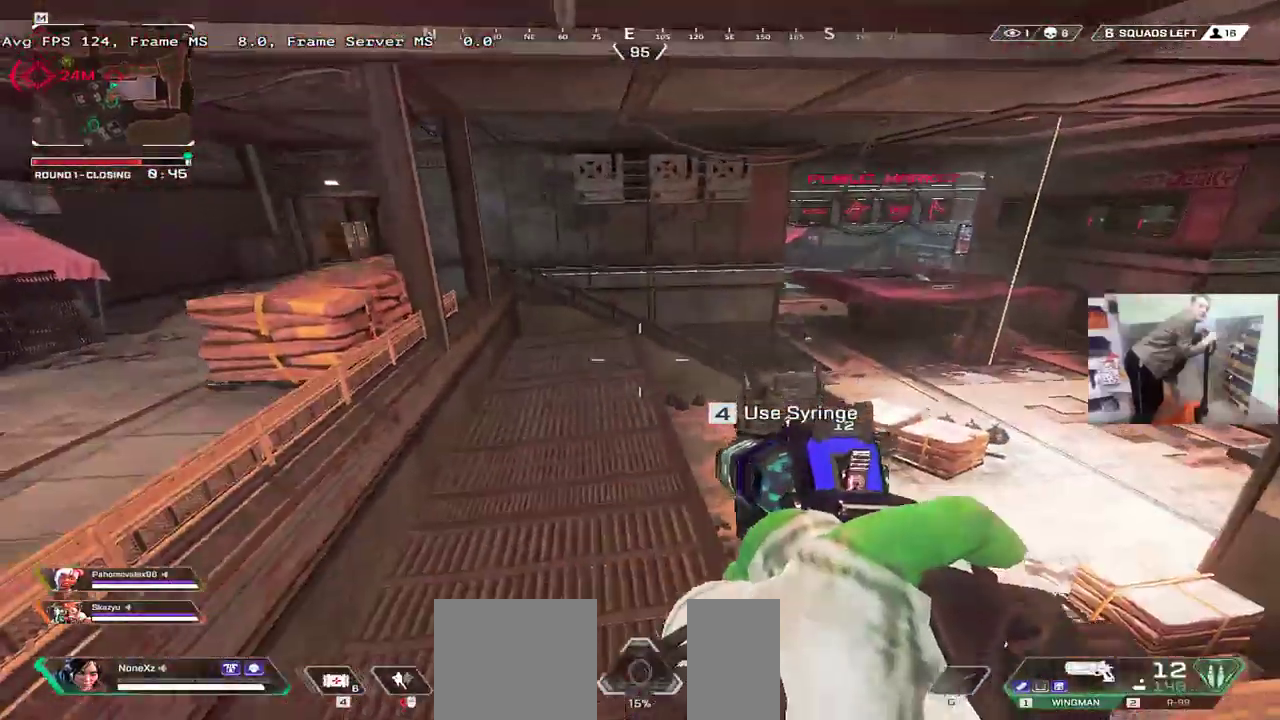
{"keys": ["q", "w"], "mouse": []}
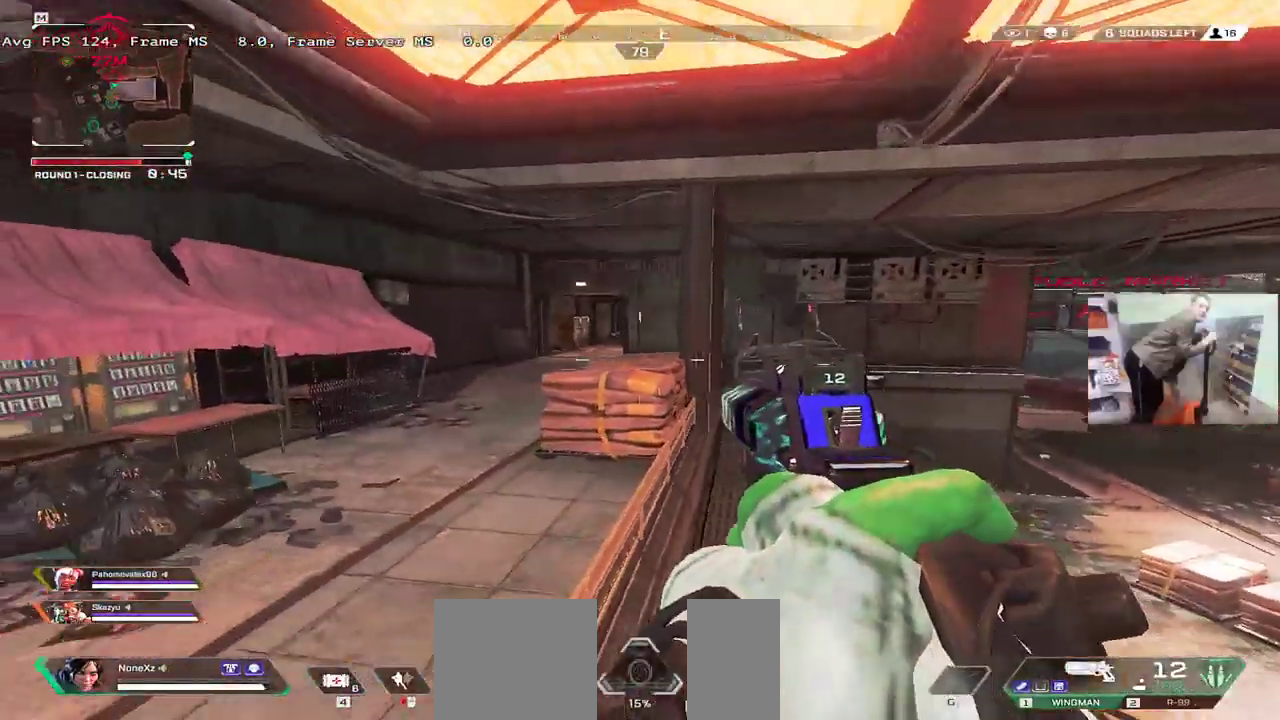
{"keys": ["f", "q", "w"], "mouse": [], "events": [[383, "f", "down"], [433, "f", "up"], [500, "f", "down"]]}
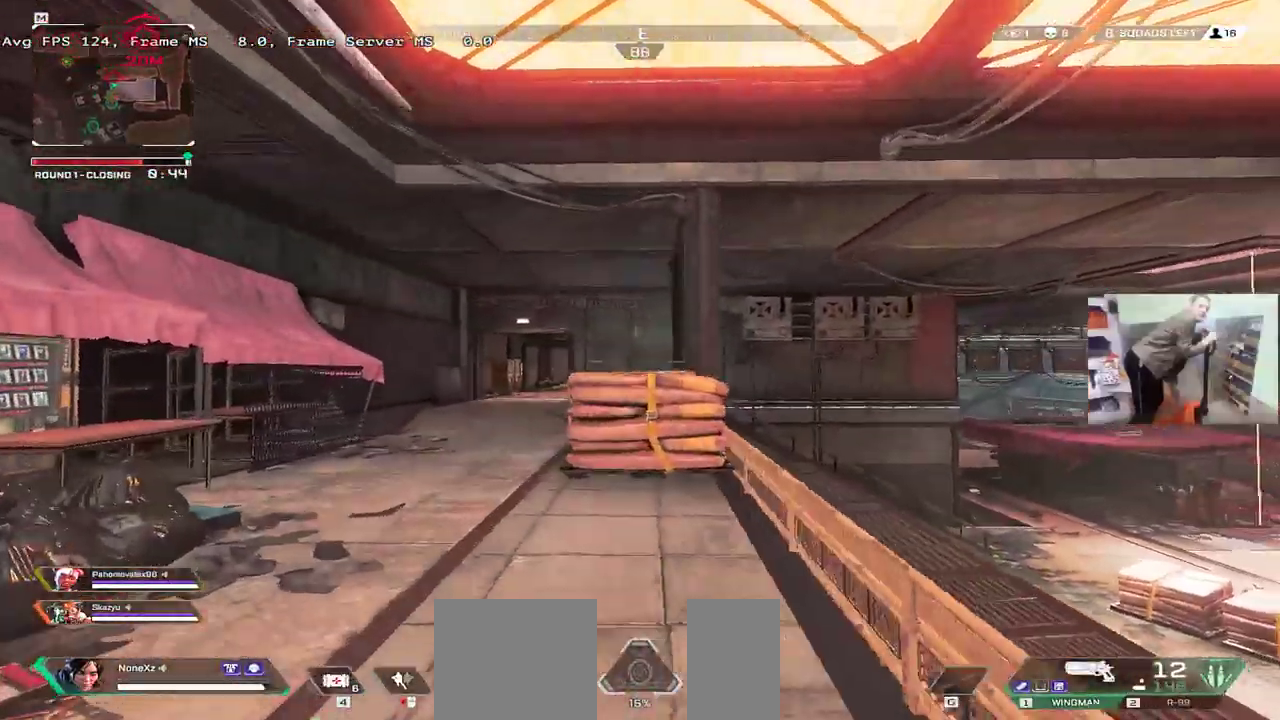
{"keys": ["q", "w"], "mouse": [], "events": [[50, "f", "up"], [67, "shift", "down"], [167, "shift", "up"]]}
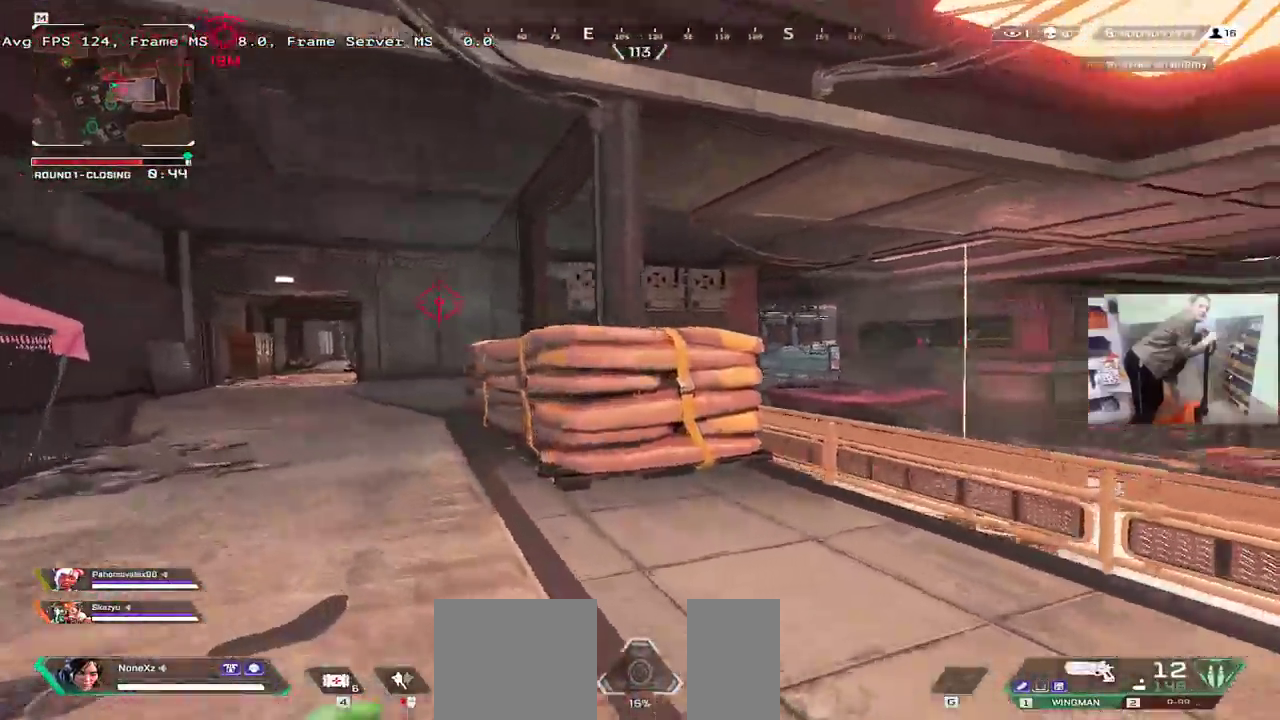
{"keys": ["ctrl", "q", "w"], "mouse": ["right"], "events": [[233, "ctrl", "down"], [467, "mouse_right", "down"]]}
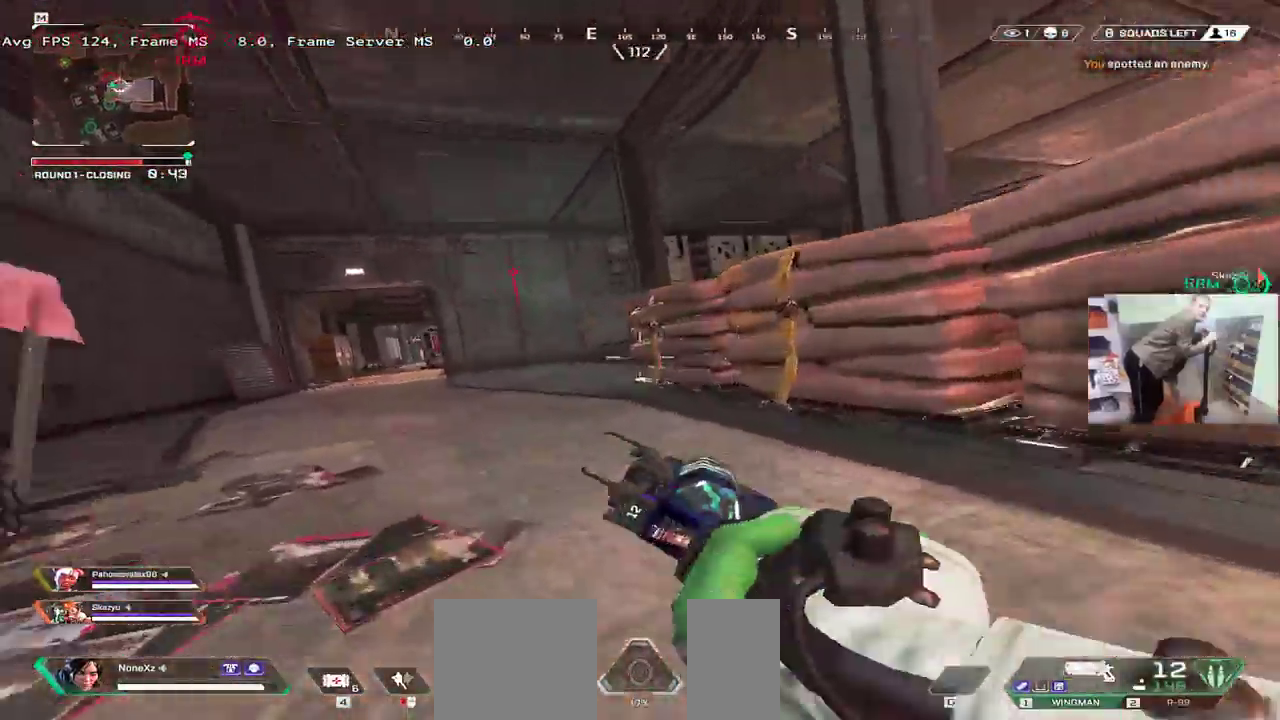
{"keys": ["q", "w"], "mouse": [], "events": [[83, "ctrl", "up"], [83, "mouse_right", "up"], [350, "shift", "down"], [450, "shift", "up"]]}
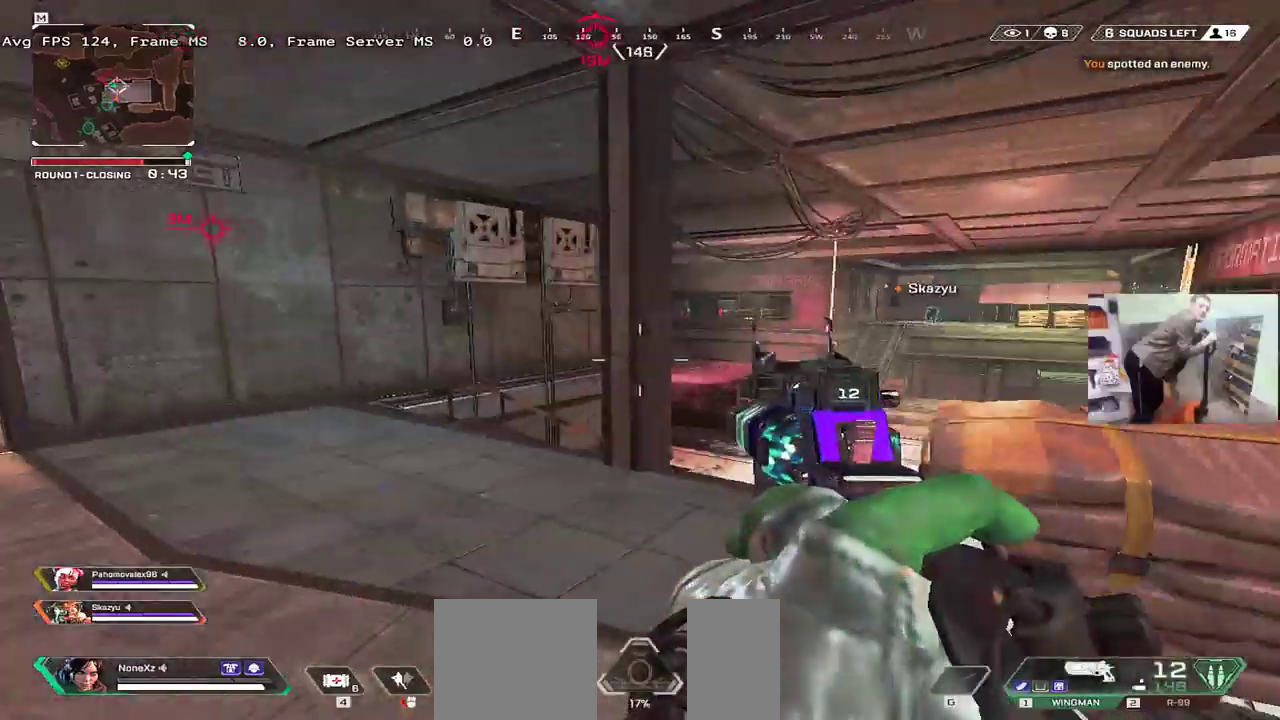
{"keys": ["e"], "mouse": [], "events": [[400, "e", "down"], [417, "q", "up"], [450, "w", "up"]]}
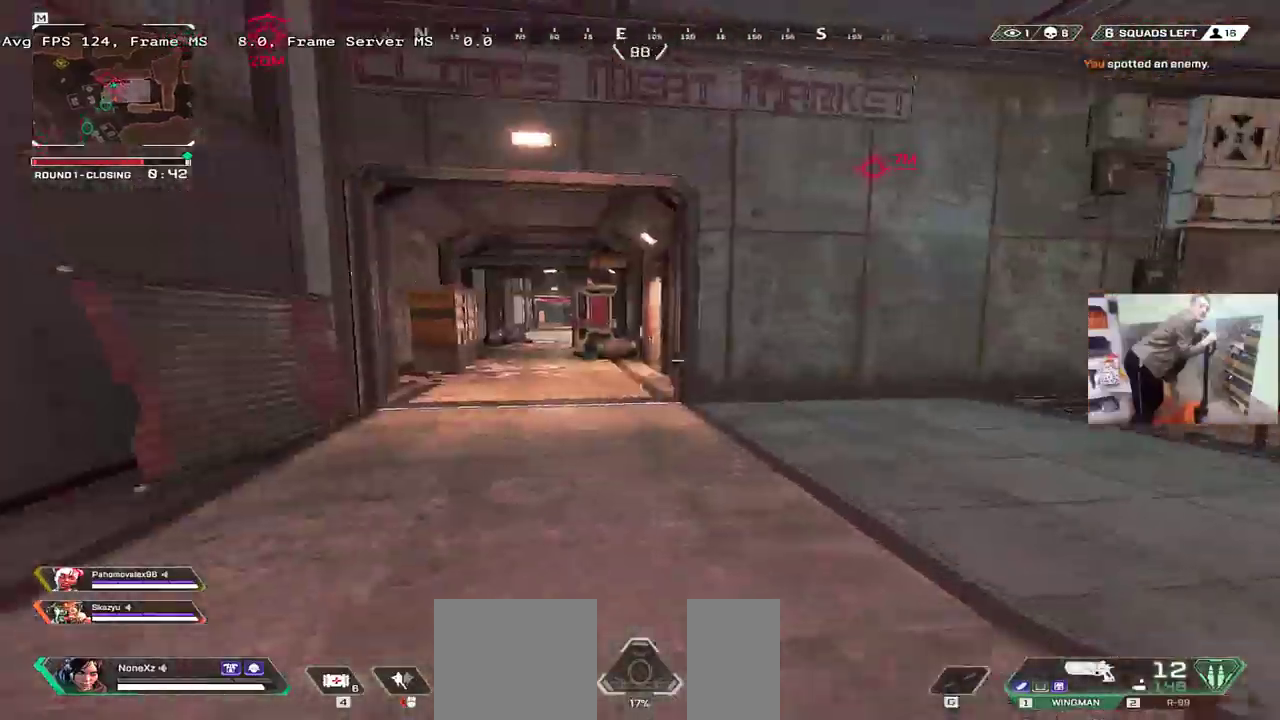
{"keys": ["q", "w"], "mouse": [], "events": [[100, "w", "down"], [183, "shift", "down"], [233, "e", "up"], [267, "q", "down"], [267, "shift", "up"]]}
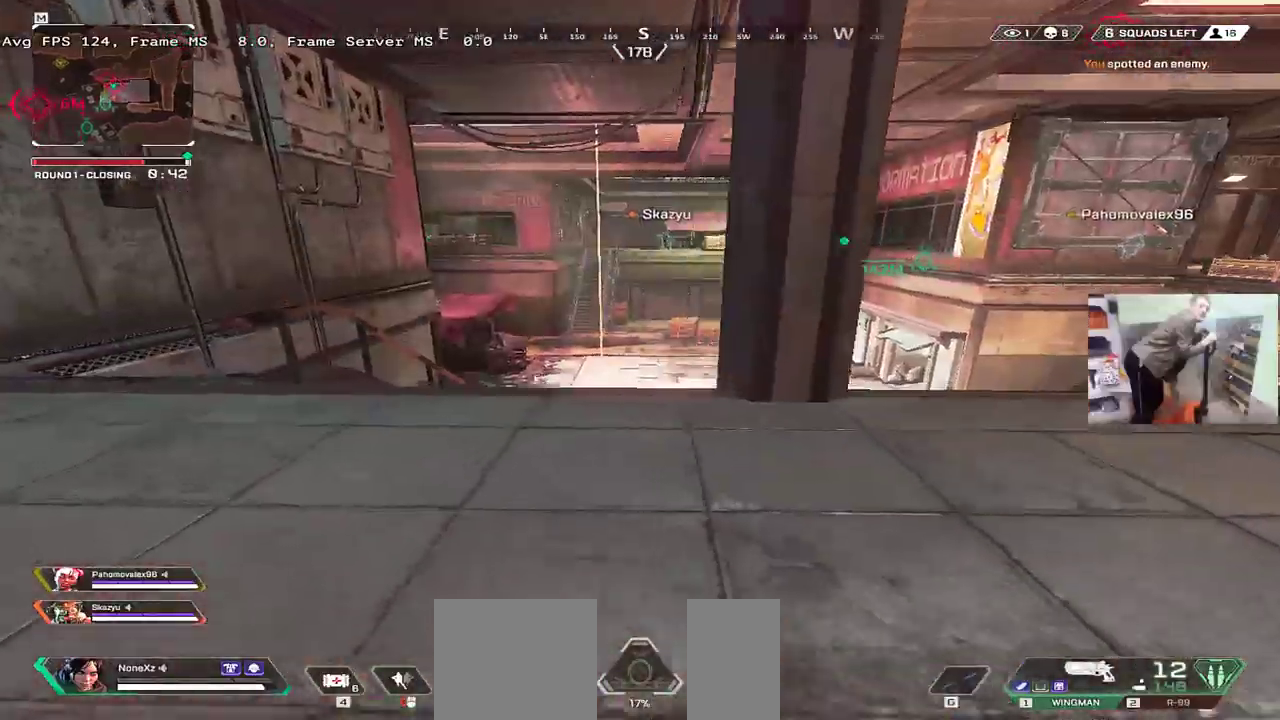
{"keys": ["e"], "mouse": [], "events": [[233, "e", "down"], [233, "q", "up"], [417, "w", "up"], [433, "f", "down"], [483, "f", "up"]]}
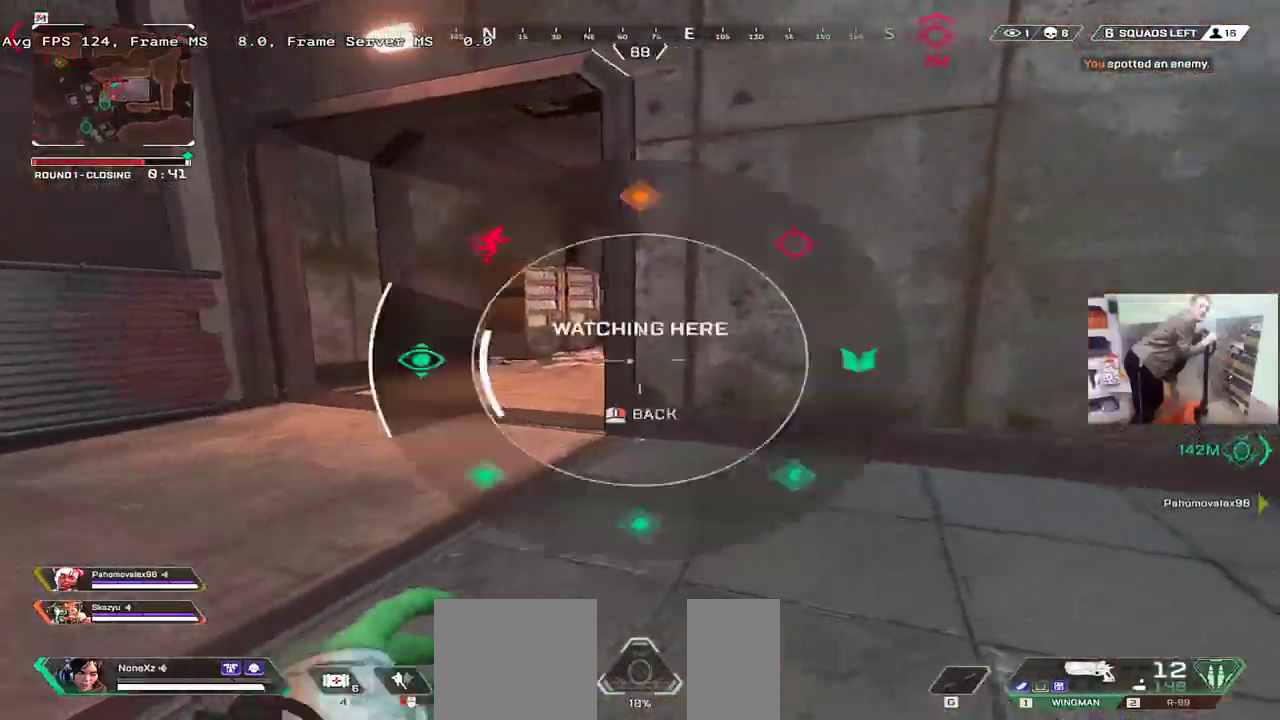
{"keys": ["q"], "mouse": [], "events": [[33, "f", "down"], [67, "w", "down"], [83, "f", "up"], [100, "e", "up"], [133, "shift", "down"], [150, "q", "down"], [233, "shift", "up"], [350, "w", "up"]]}
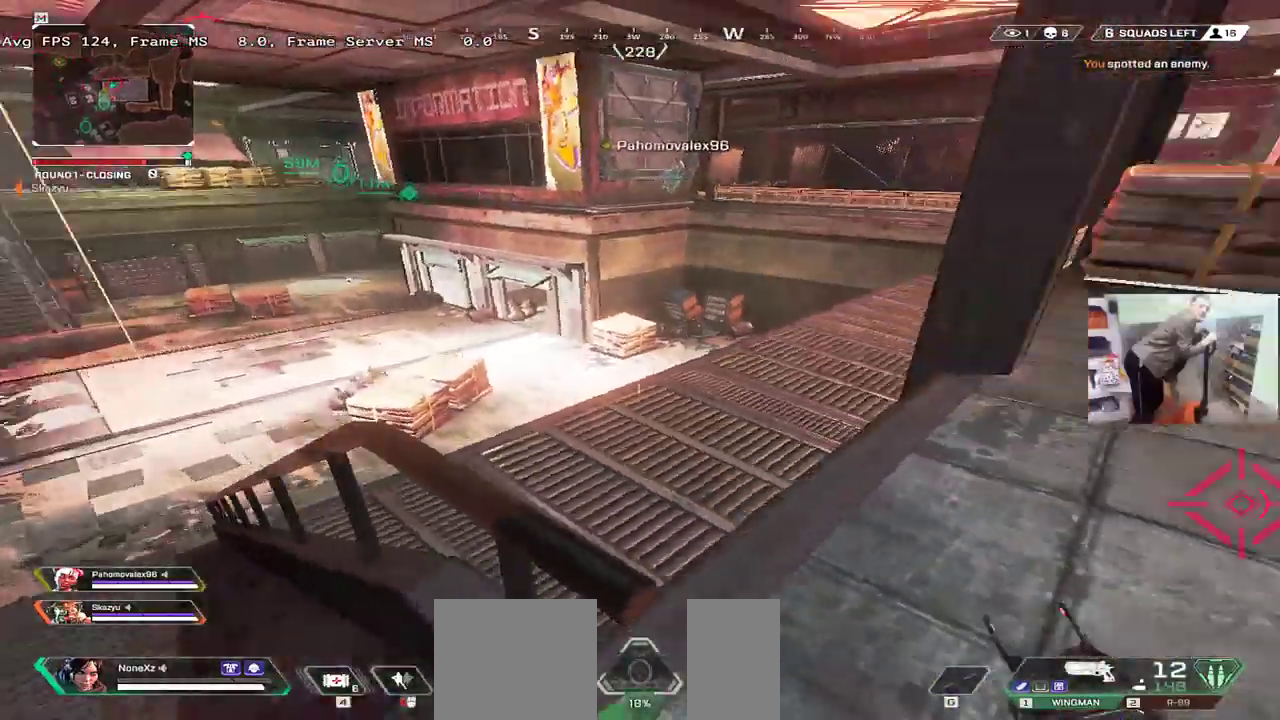
{"keys": [], "mouse": [], "events": [[450, "q", "up"]]}
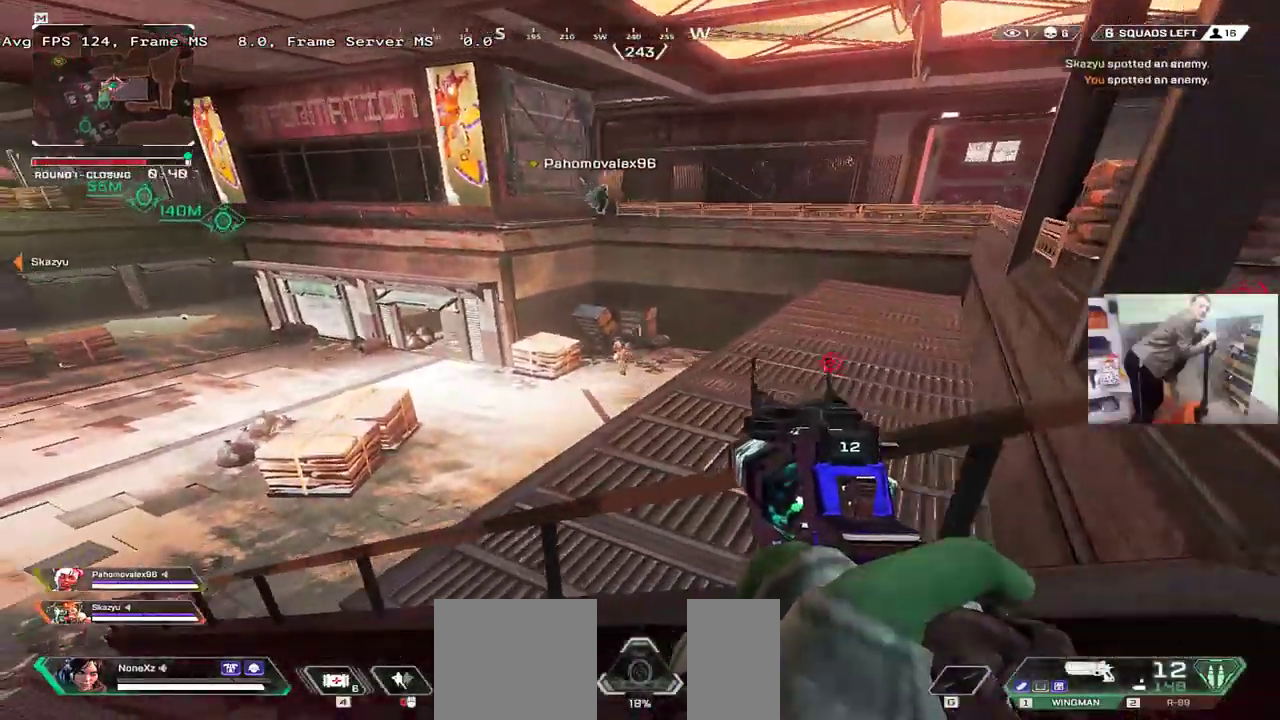
{"keys": ["space"], "mouse": [], "events": [[17, "space", "down"], [50, "mouse_left", "down"], [67, "e", "down"], [150, "mouse_left", "up"], [150, "q", "down"], [183, "e", "up"], [417, "q", "up"]]}
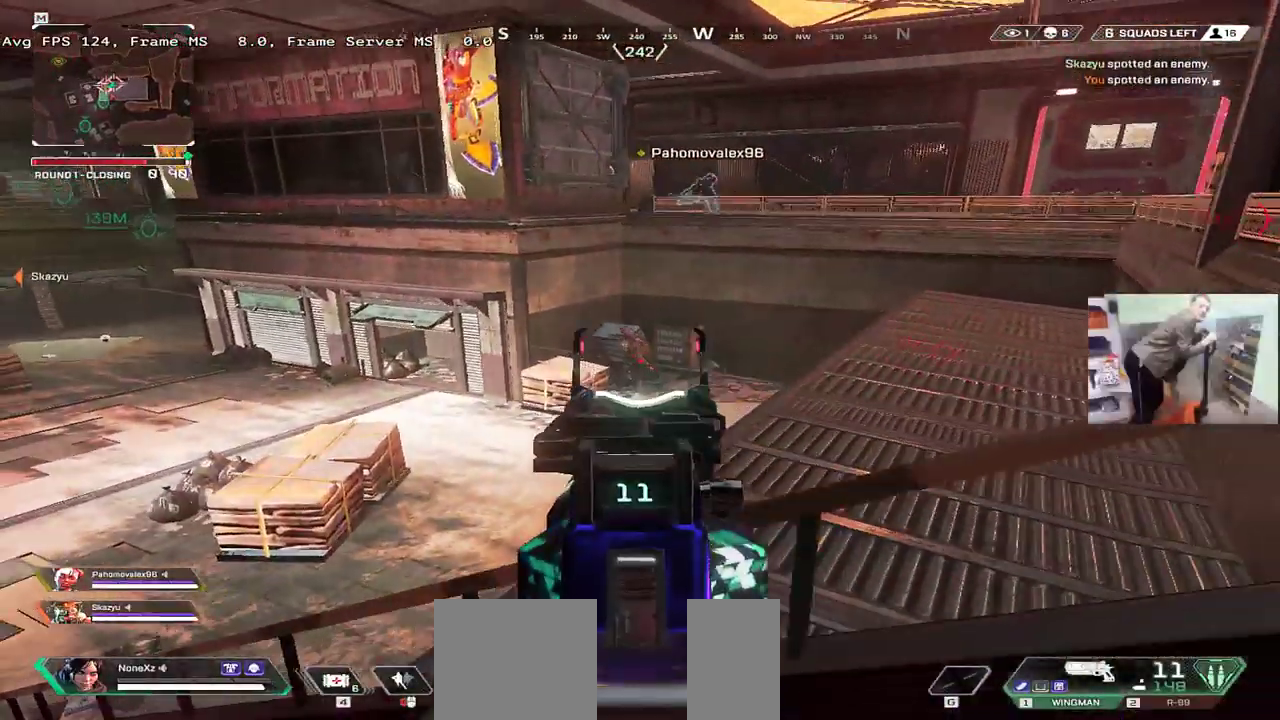
{"keys": ["space"], "mouse": ["left"], "events": [[67, "mouse_left", "down"], [83, "q", "down"], [117, "w", "down"], [150, "mouse_left", "up"], [233, "q", "up"], [233, "w", "up"], [483, "mouse_left", "down"]]}
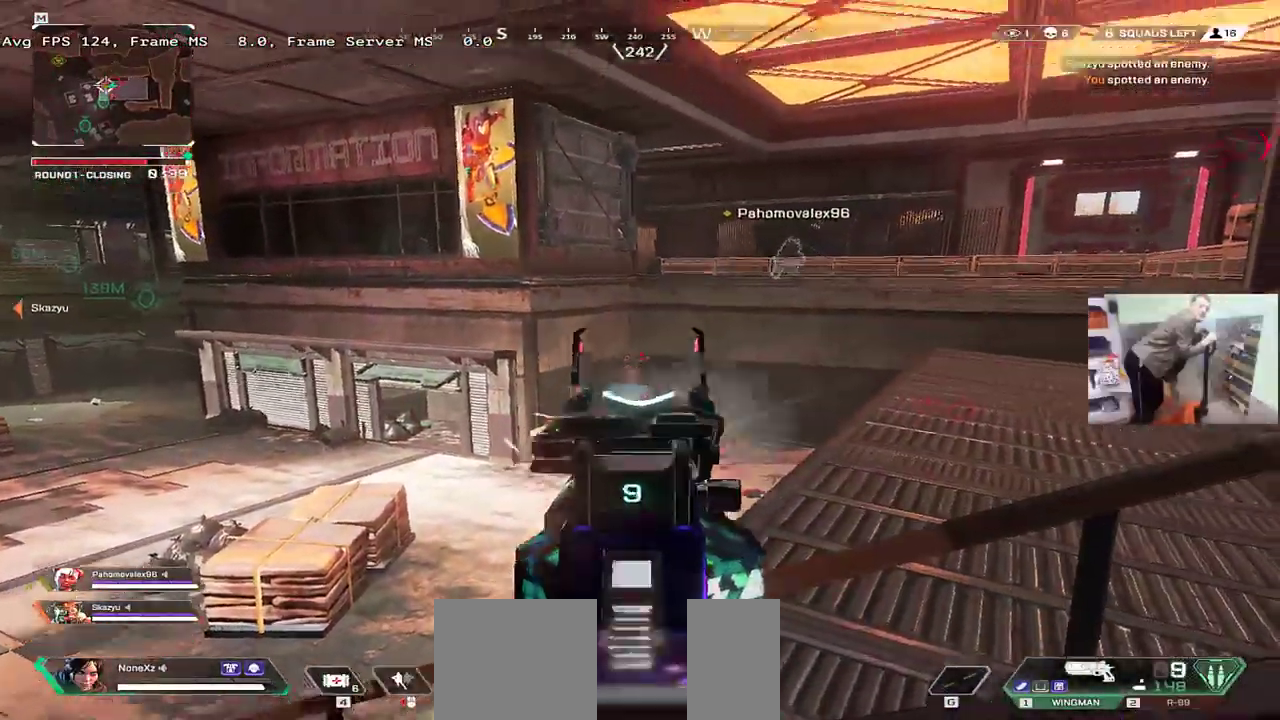
{"keys": ["space"], "mouse": ["left"], "events": [[50, "mouse_left", "up"], [67, "w", "down"], [83, "q", "down"], [183, "w", "up"], [200, "q", "up"], [467, "mouse_left", "down"]]}
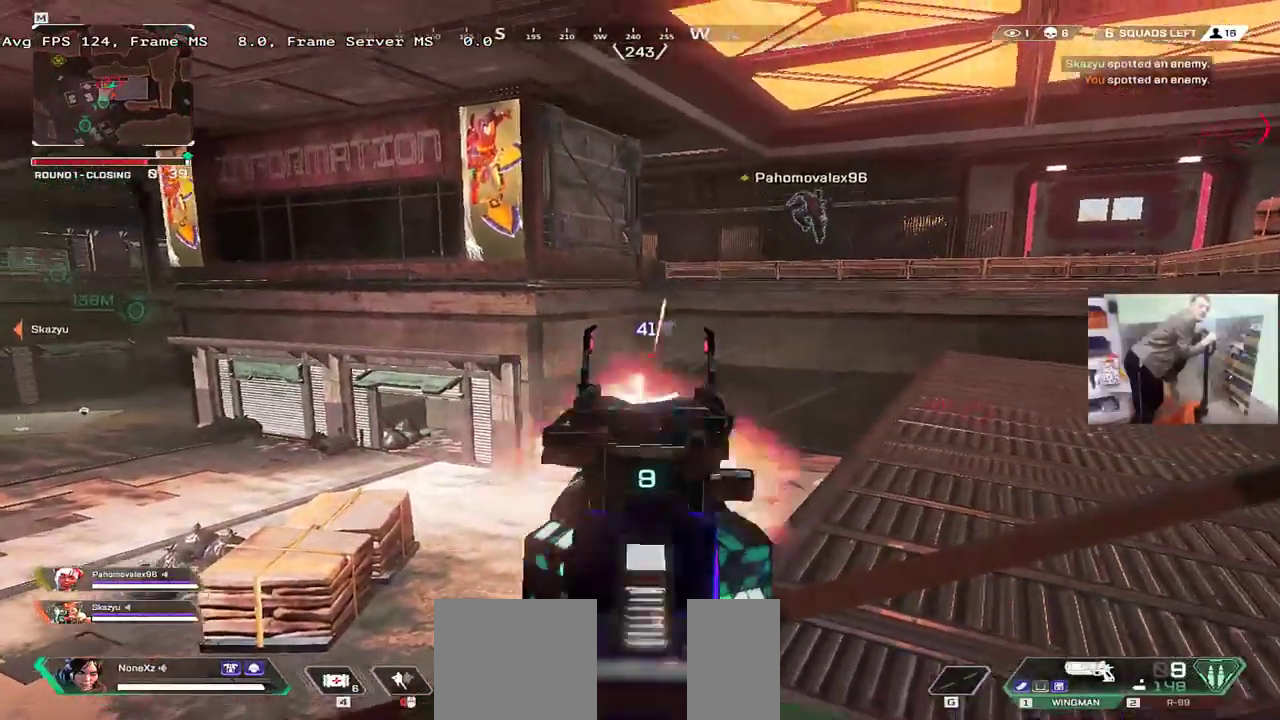
{"keys": ["e", "q", "space"], "mouse": [], "events": [[50, "mouse_left", "up"], [50, "s", "down"], [100, "e", "down"], [100, "s", "up"], [183, "e", "up"], [200, "q", "down"], [267, "q", "up"], [367, "mouse_left", "down"], [417, "e", "down"], [467, "mouse_left", "up"], [500, "q", "down"]]}
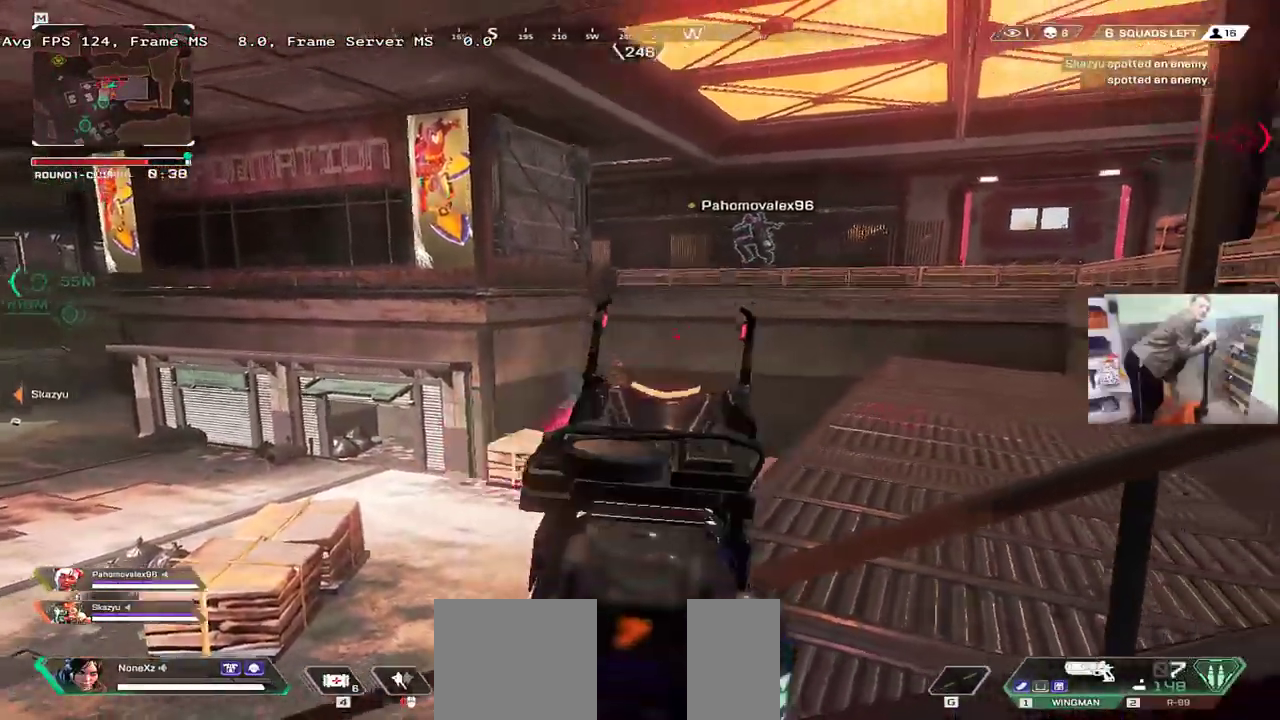
{"keys": ["q", "space"], "mouse": [], "events": [[17, "e", "up"], [233, "q", "up"], [283, "mouse_left", "down"], [317, "e", "down"], [383, "mouse_left", "up"], [433, "e", "up"], [433, "q", "down"]]}
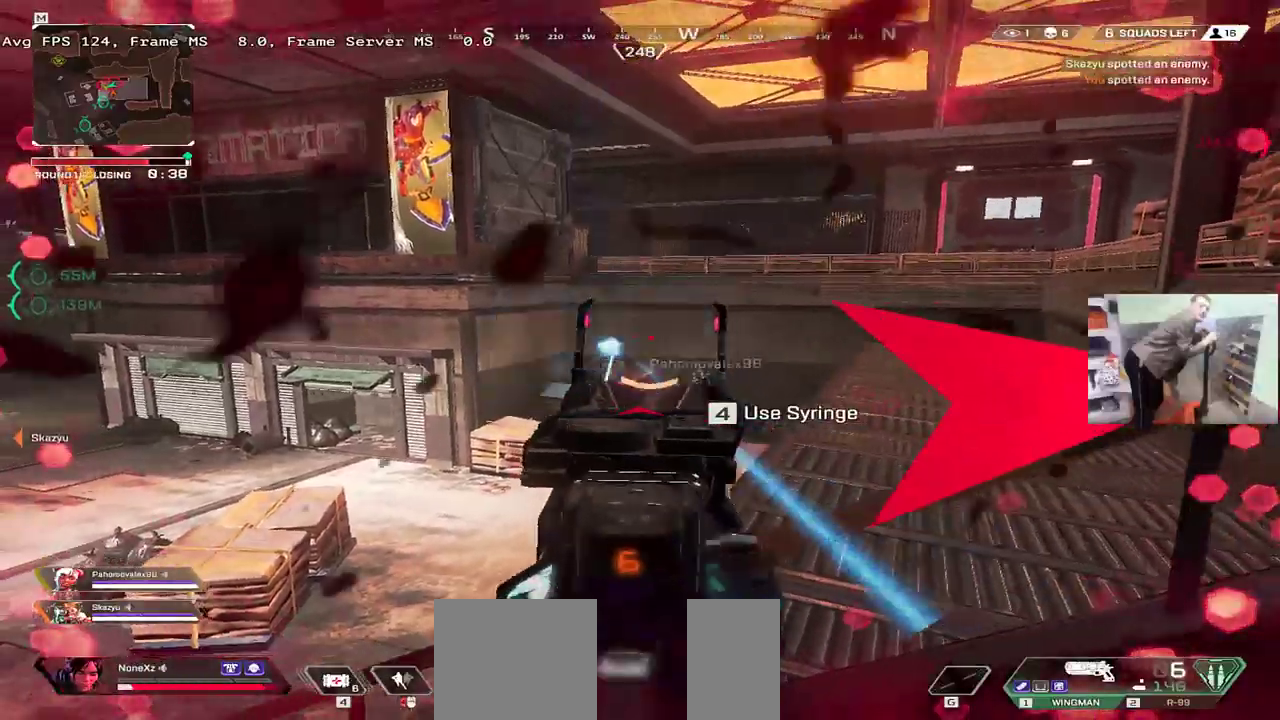
{"keys": ["w"], "mouse": [], "events": [[33, "space", "up"], [67, "q", "up"], [67, "w", "down"], [133, "mouse_mb4", "down"], [133, "q", "down"], [133, "shift", "down"], [150, "q", "up"], [183, "mouse_mb4", "up"], [200, "shift", "up"], [283, "shift", "down"], [333, "mouse_mb4", "down"], [333, "shift", "up"], [400, "mouse_mb4", "up"], [417, "shift", "down"], [450, "shift", "up"]]}
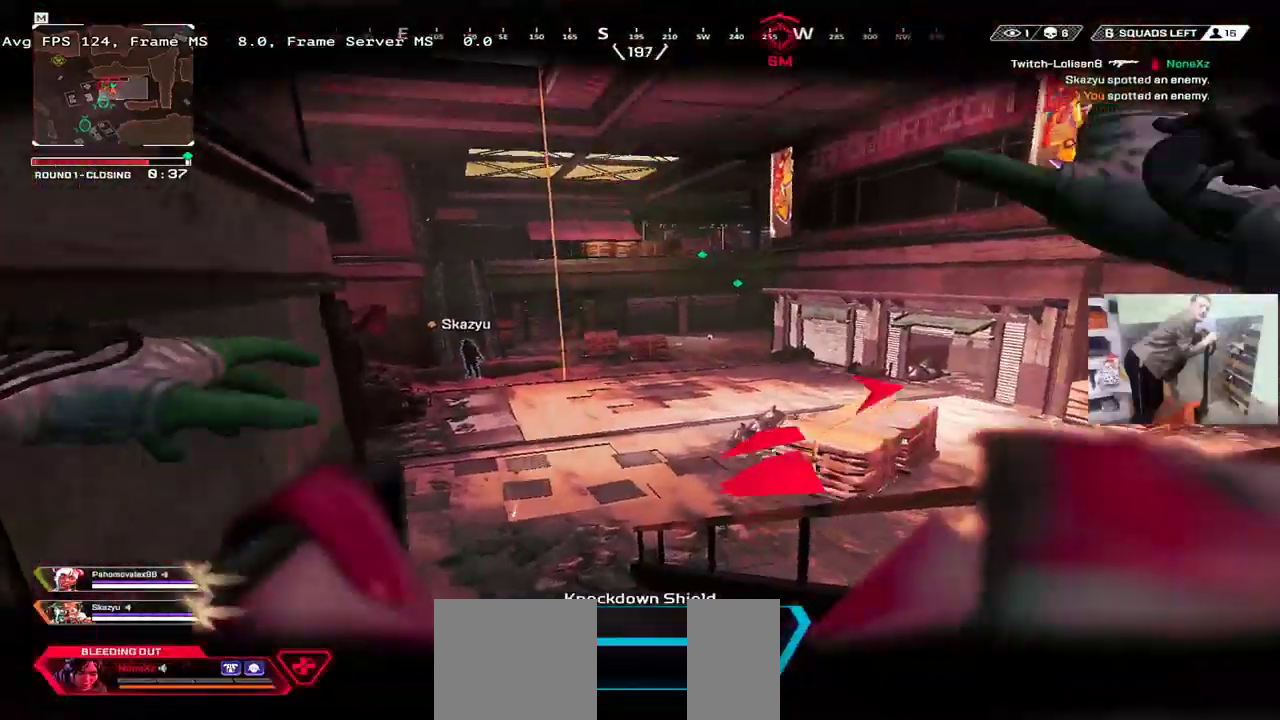
{"keys": ["q"], "mouse": [], "events": [[33, "shift", "down"], [100, "shift", "up"], [217, "q", "down"], [333, "w", "up"]]}
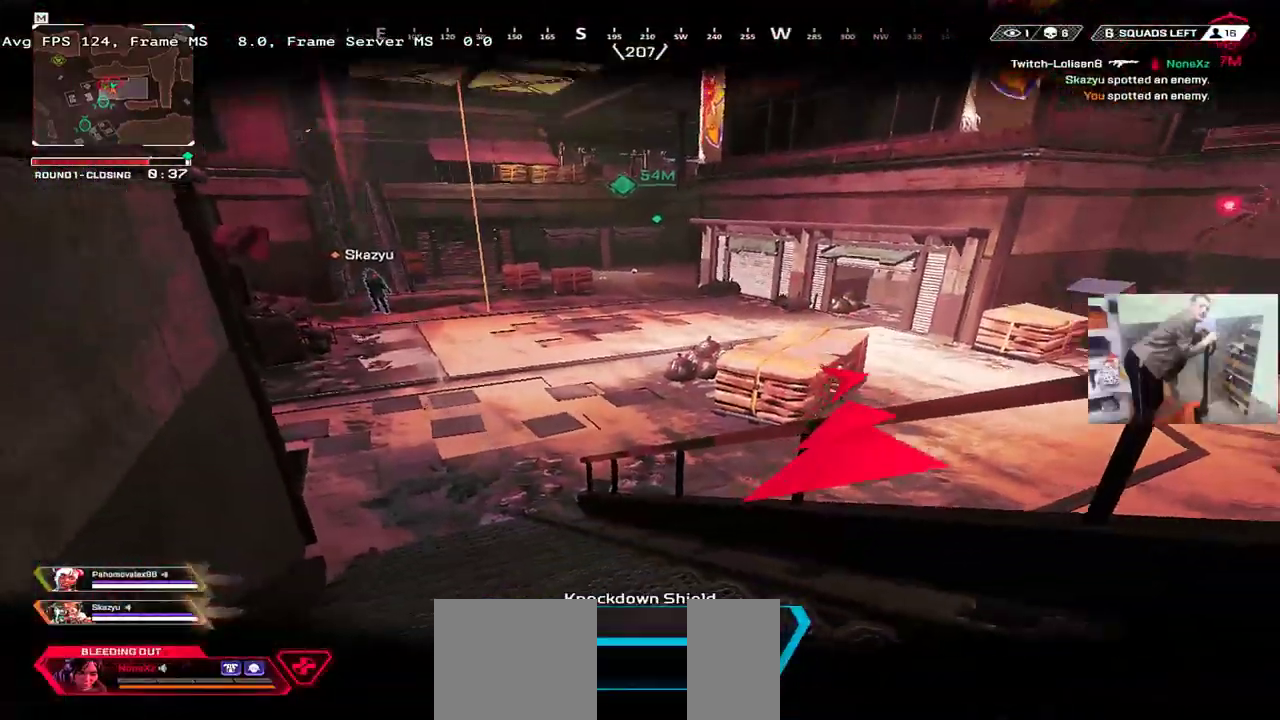
{"keys": ["q", "s"], "mouse": []}